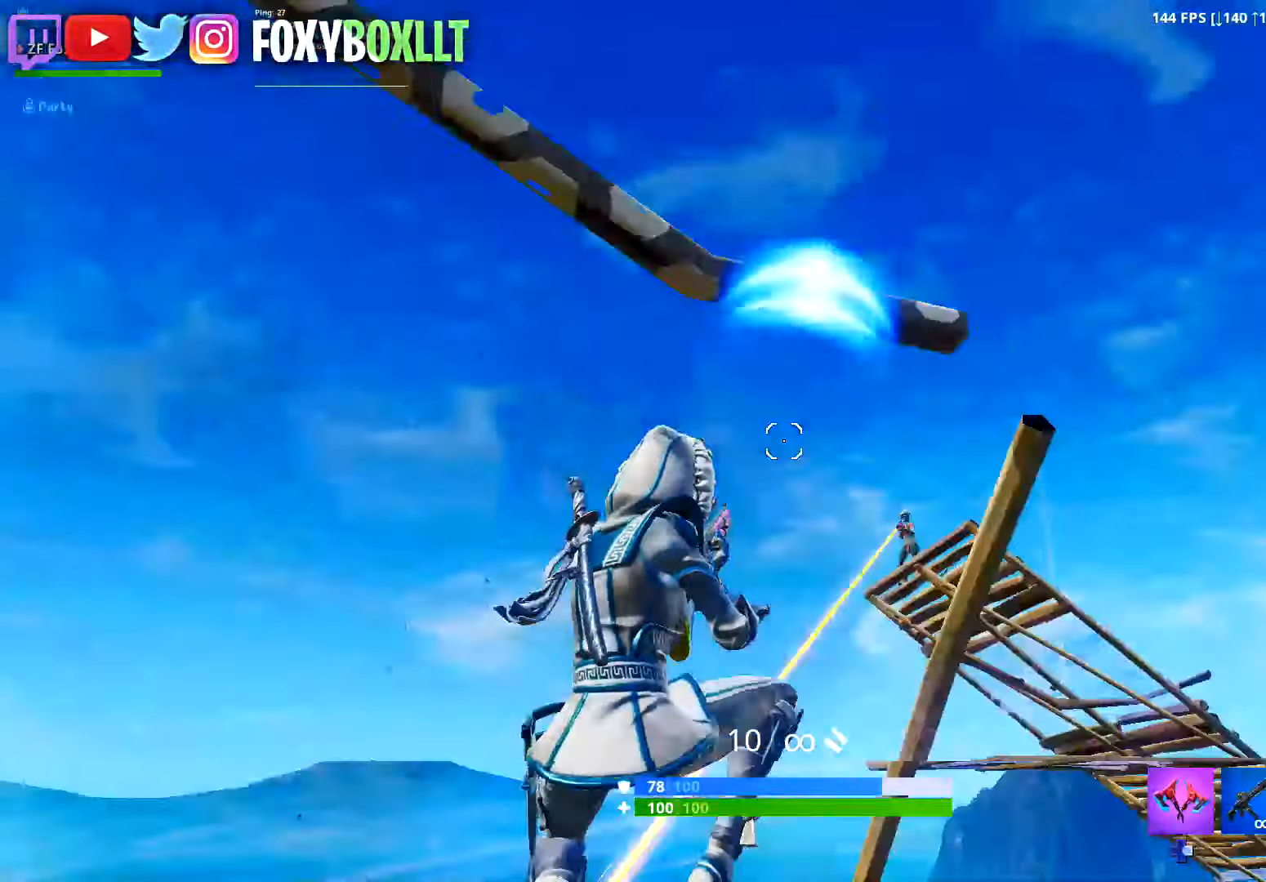
Gameplay with a controller (Xbox layout); each line is a JSON object with the inputs held at the frame after it. "button_events" lists button changes between this image and that frame as [ms after this image, input, new state], when the widget could be followed in between (sticks are given only as held states). Not read: L3.
{"buttons": ["A", "R2"], "left_stick": "down-left", "right_stick": "center", "button_events": [[33, "R2", "down"], [100, "Y", "down"], [150, "R2", "up"], [184, "Y", "up"], [234, "R2", "down"], [417, "A", "down"]]}
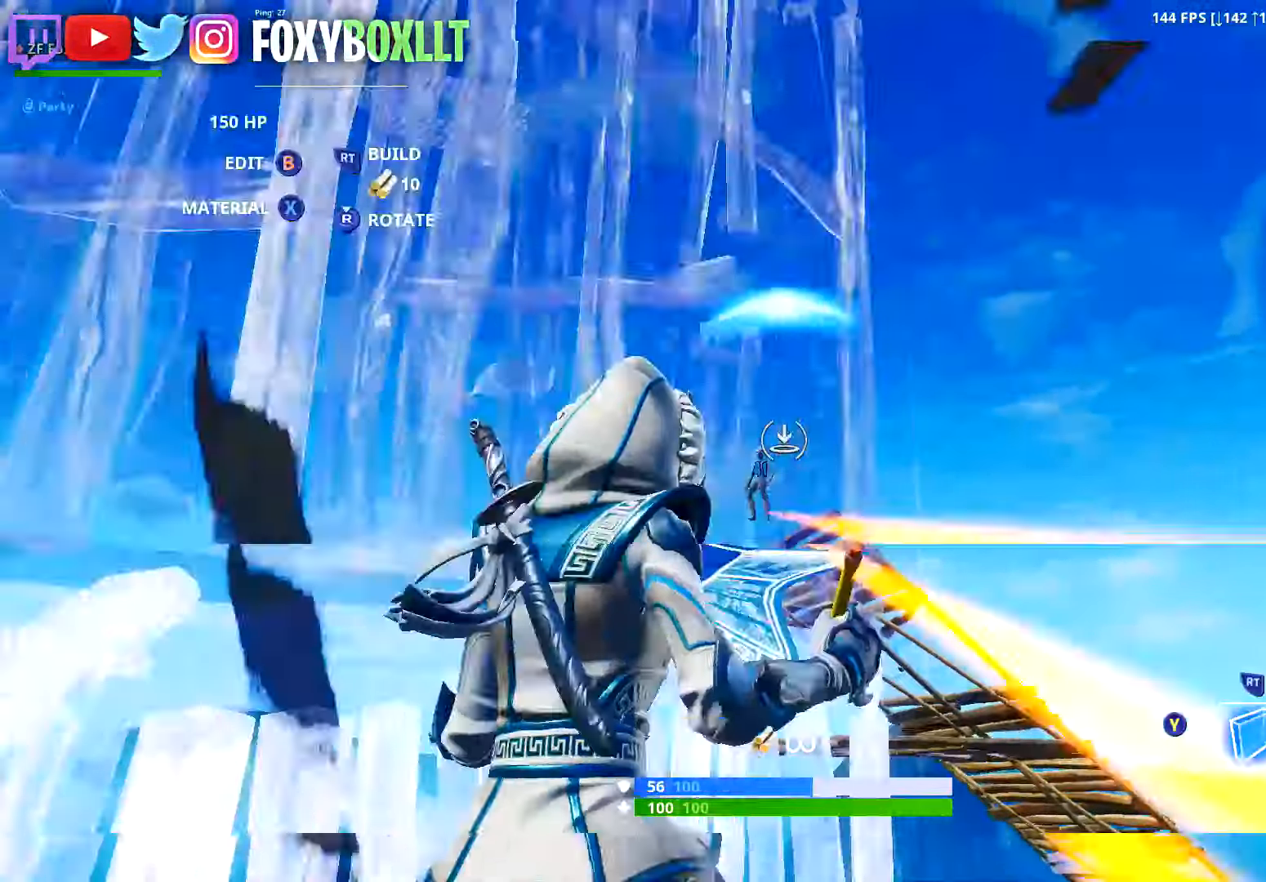
{"buttons": ["R1"], "left_stick": "up-left", "right_stick": "up", "button_events": [[16, "A", "up"], [200, "R2", "up"], [367, "R1", "down"]]}
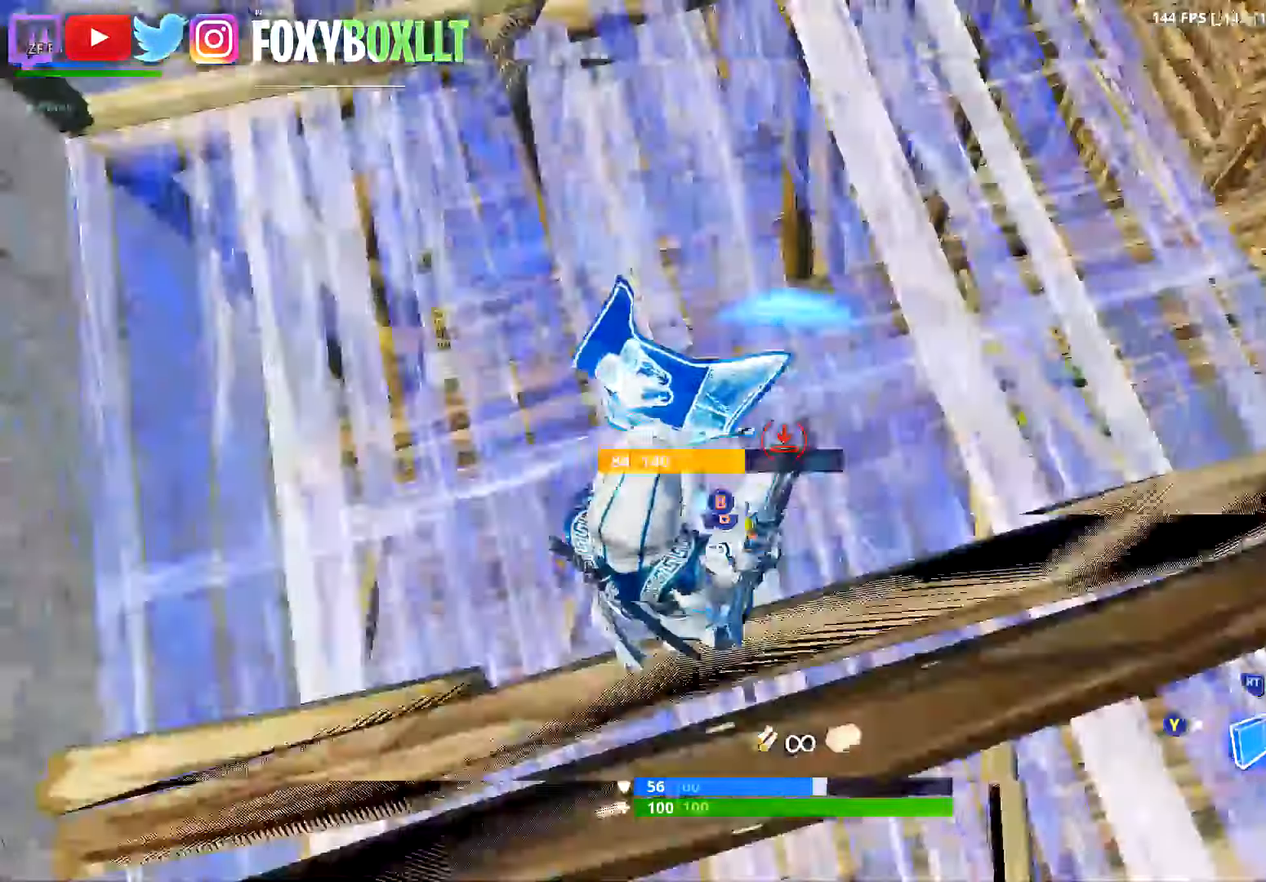
{"buttons": ["L2"], "left_stick": "up-right", "right_stick": "up", "button_events": [[17, "R1", "up"], [150, "A", "down"], [217, "A", "up"], [350, "L2", "down"]]}
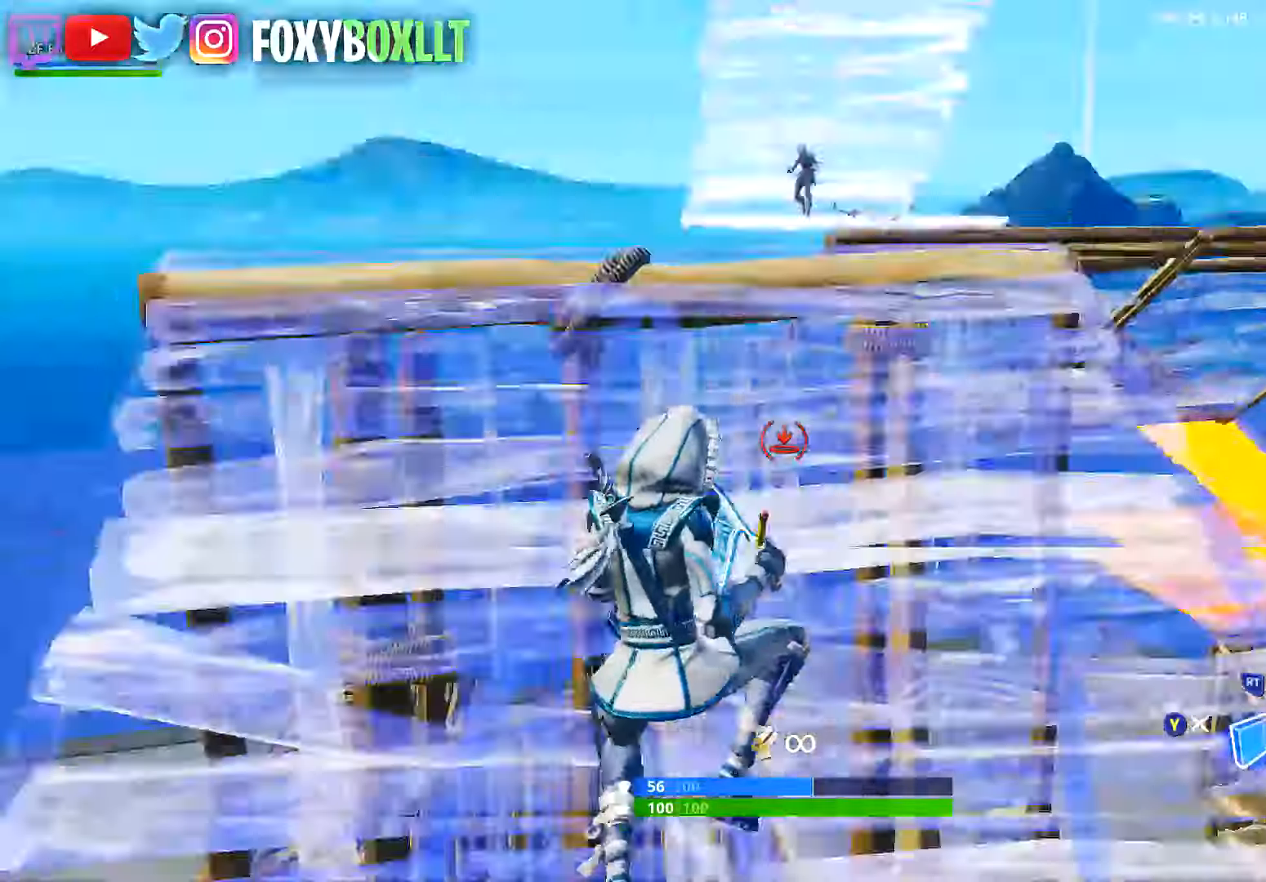
{"buttons": ["L1"], "left_stick": "up", "right_stick": "right", "button_events": [[317, "L2", "up"], [384, "L1", "down"]]}
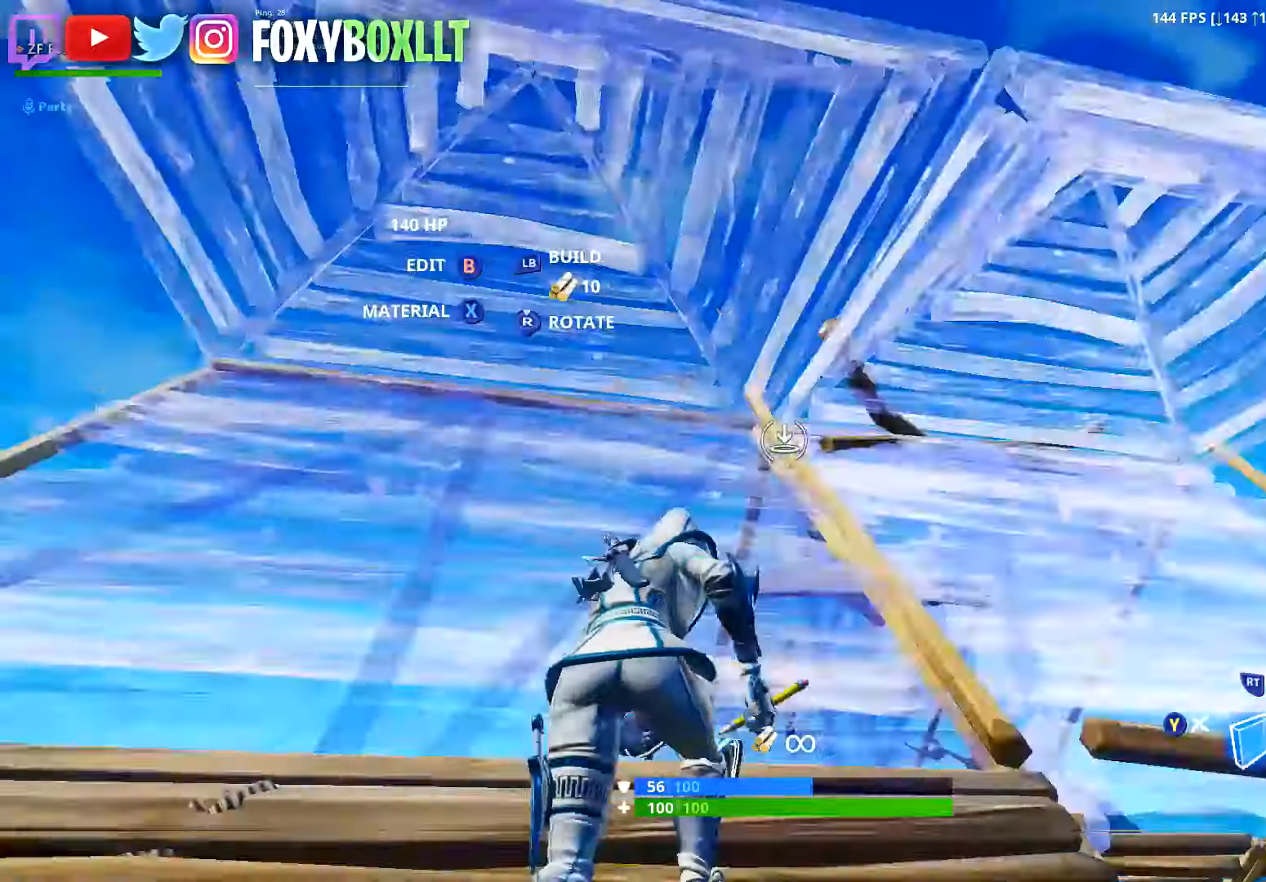
{"buttons": [], "left_stick": "up-right", "right_stick": "center", "button_events": [[417, "L1", "up"]]}
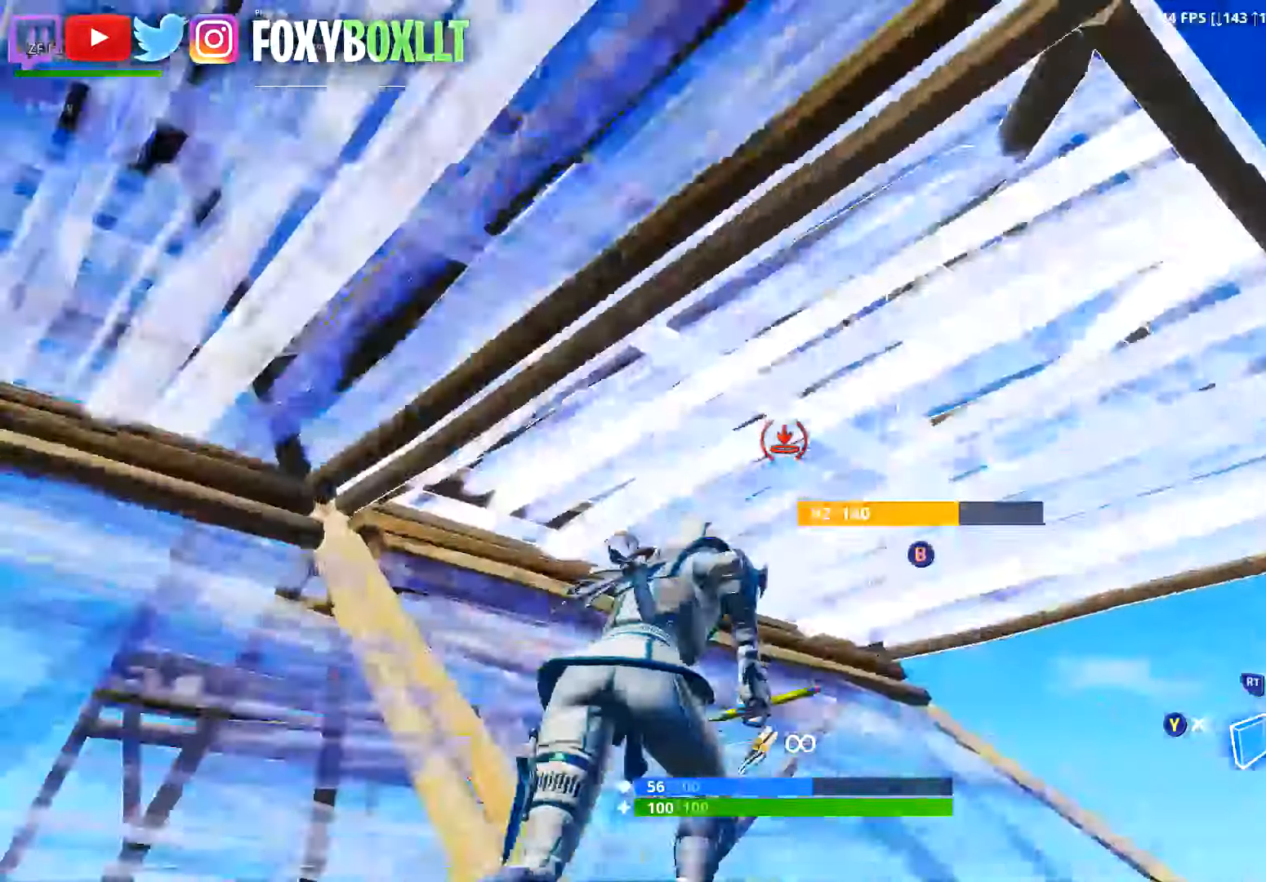
{"buttons": [], "left_stick": "up-right", "right_stick": "down-left", "button_events": []}
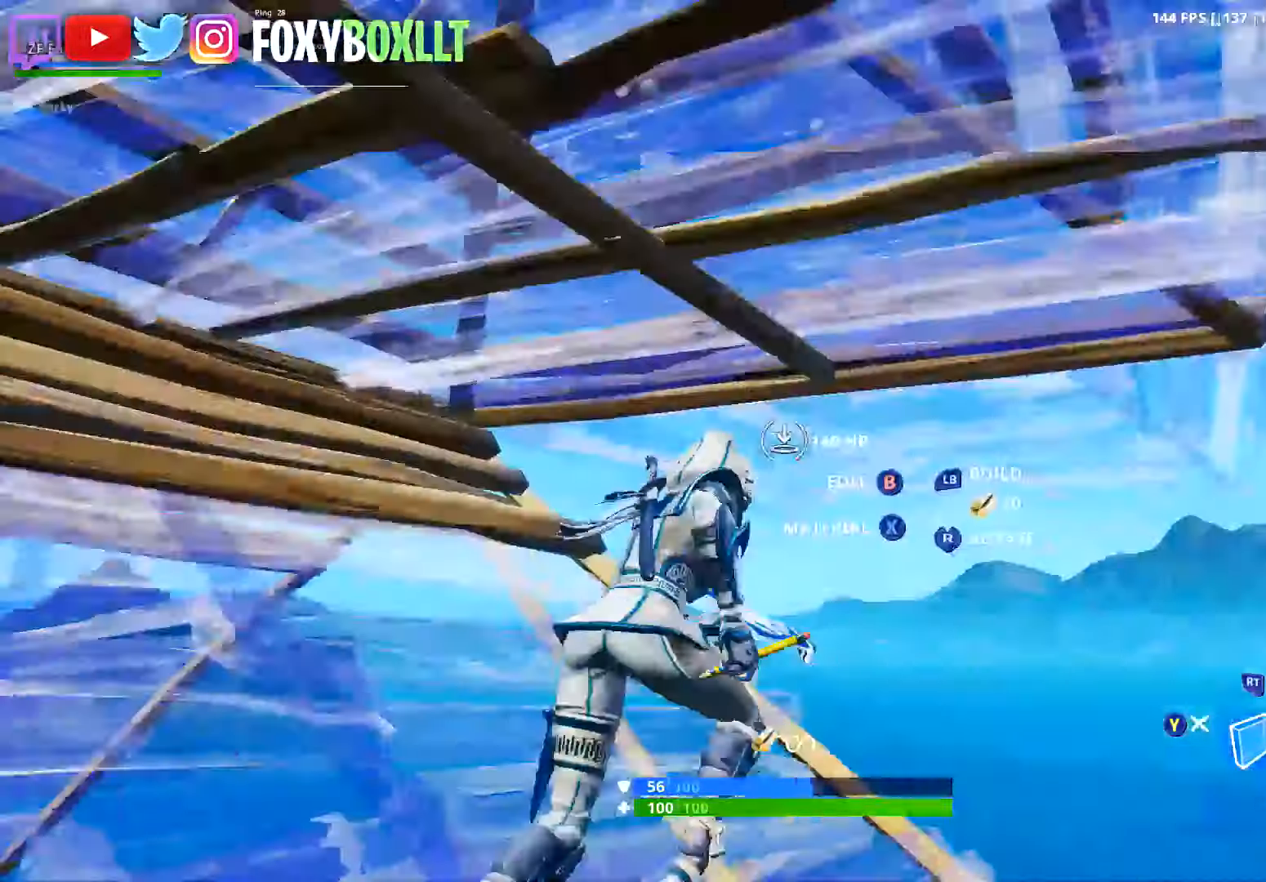
{"buttons": ["A"], "left_stick": "up-right", "right_stick": "left", "button_events": [[467, "A", "down"]]}